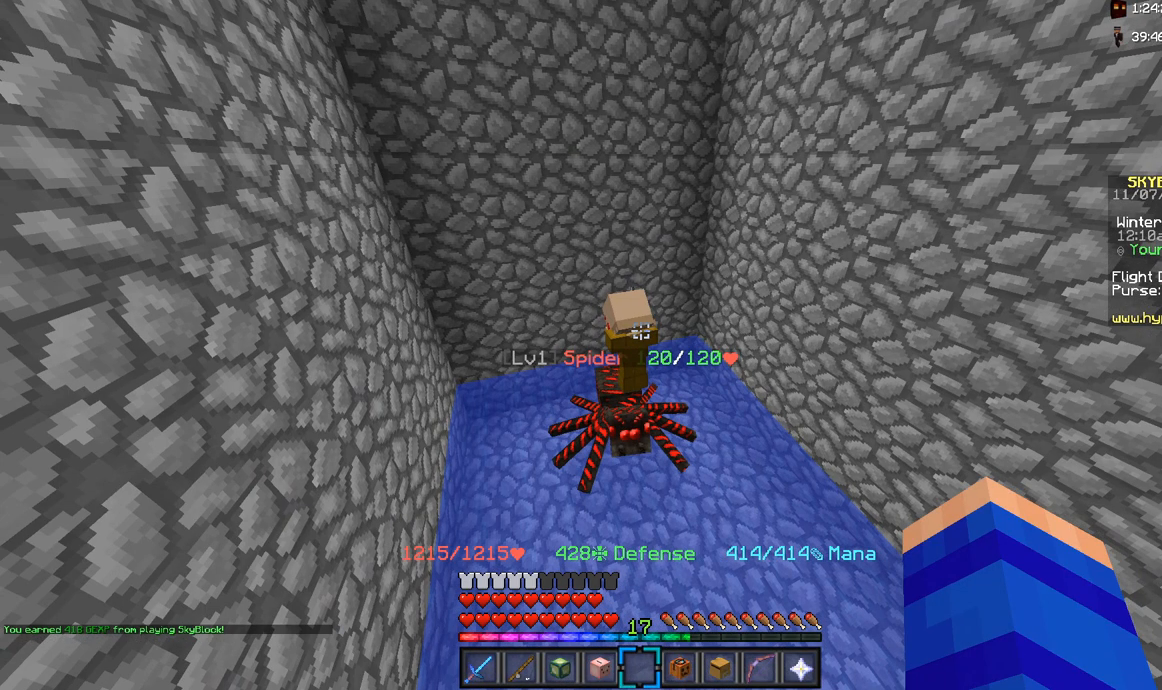
Gameplay with keyboard and mouse; each line is a JSON object with the keys and mouse buttons held at the frame after it. "events" lists presses ("down") and releases ("up") of "a", "d", "s", "space", "w", "mouse_left" and "mouse_right" between this image and that frame as [ms after this image, input, new state], when the widget could be followed in between. "mouse_left", "mouse_right" = the "left", "right" buttons of the "mouse" list. No other keys are recorded. Fast repeated clicks can show as one long hold. Mouse movement is not recorded.
{"keys": [], "mouse": [], "events": [[33, "w", "down"], [100, "a", "down"], [400, "a", "up"], [467, "w", "up"]]}
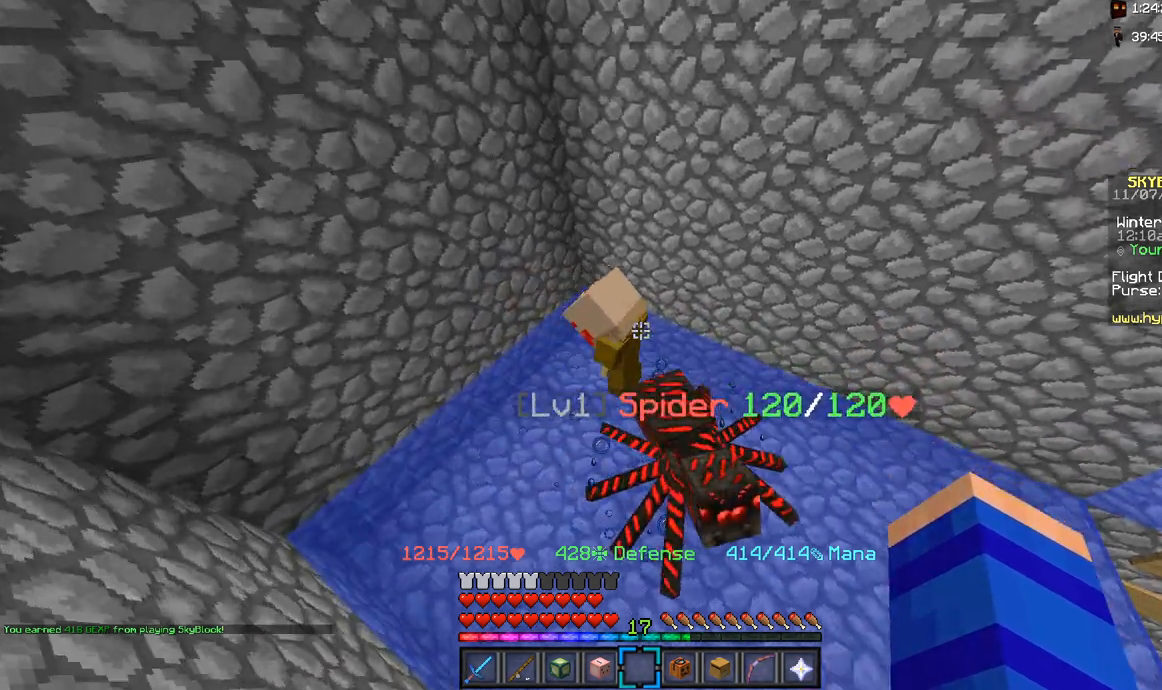
{"keys": [], "mouse": [], "events": []}
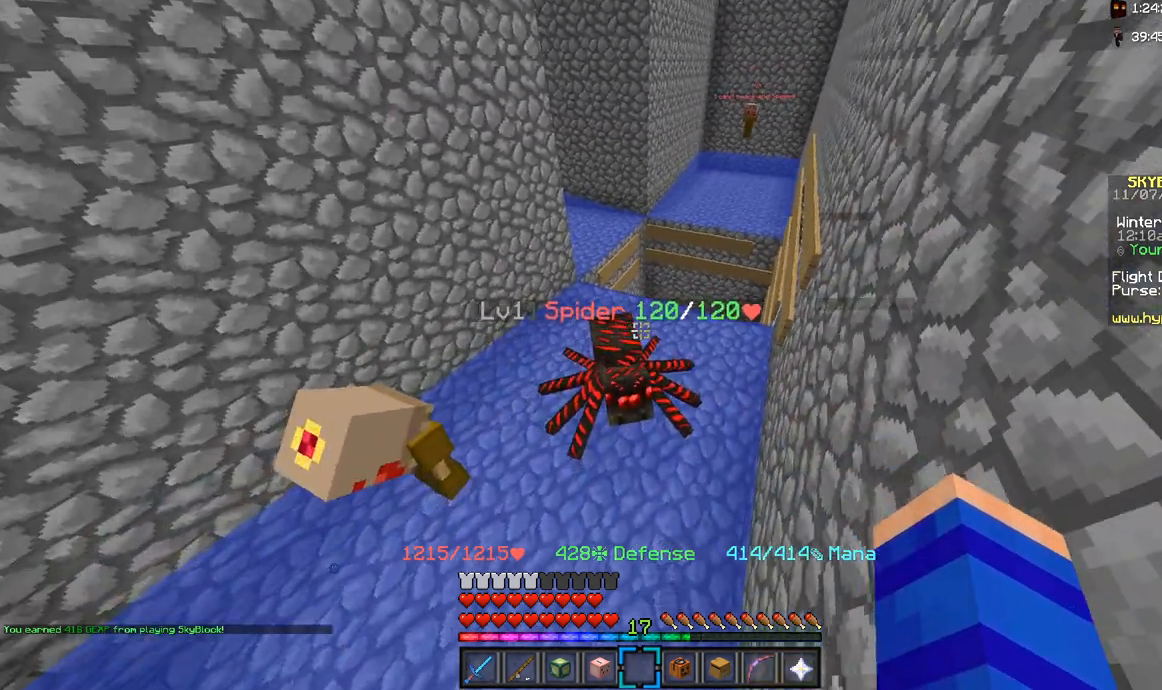
{"keys": ["a"], "mouse": [], "events": [[350, "a", "down"]]}
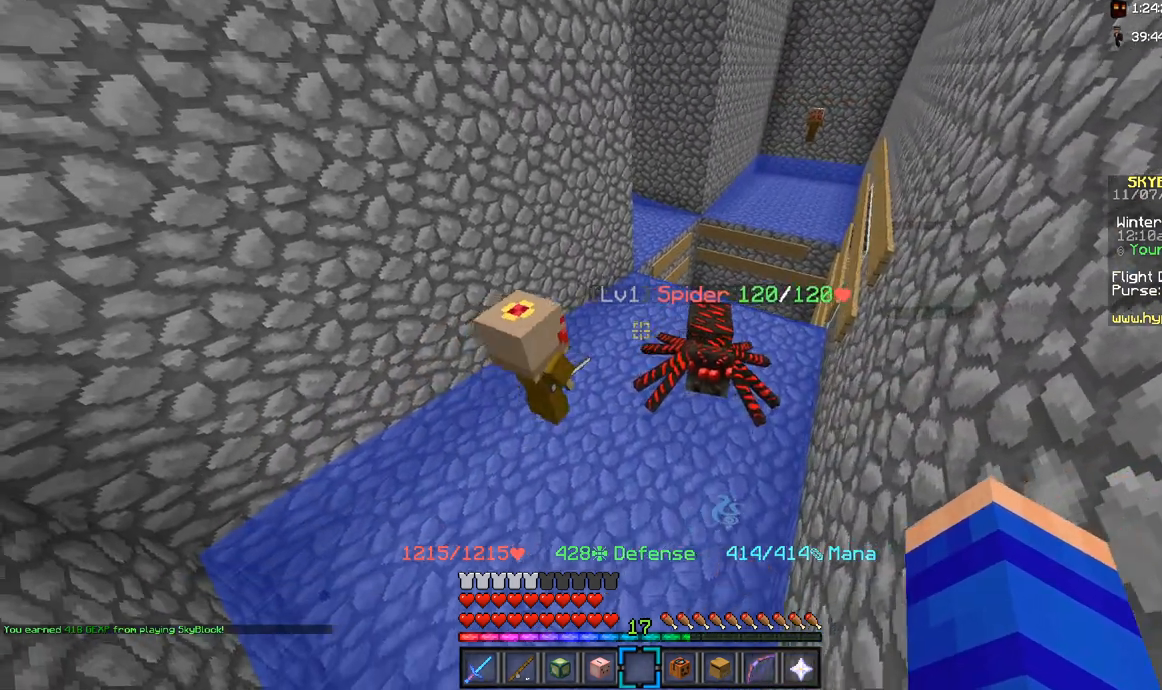
{"keys": ["d", "w"], "mouse": [], "events": [[117, "a", "up"], [283, "w", "down"], [433, "d", "down"]]}
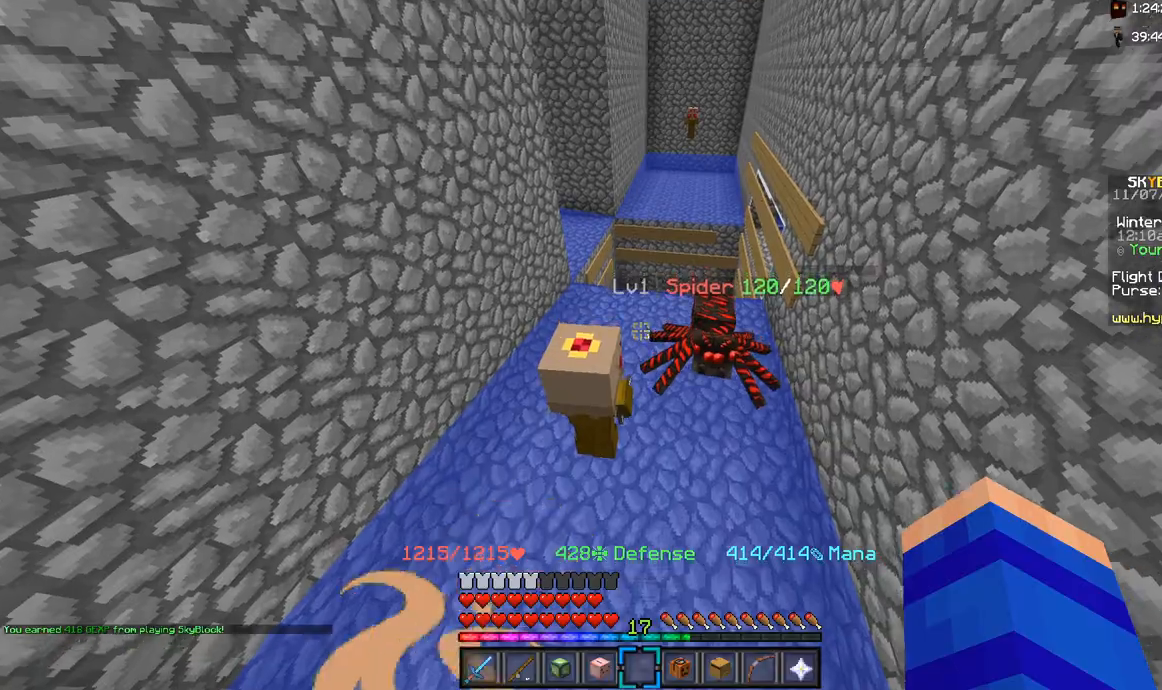
{"keys": ["d", "w"], "mouse": [], "events": [[250, "d", "up"], [300, "d", "down"]]}
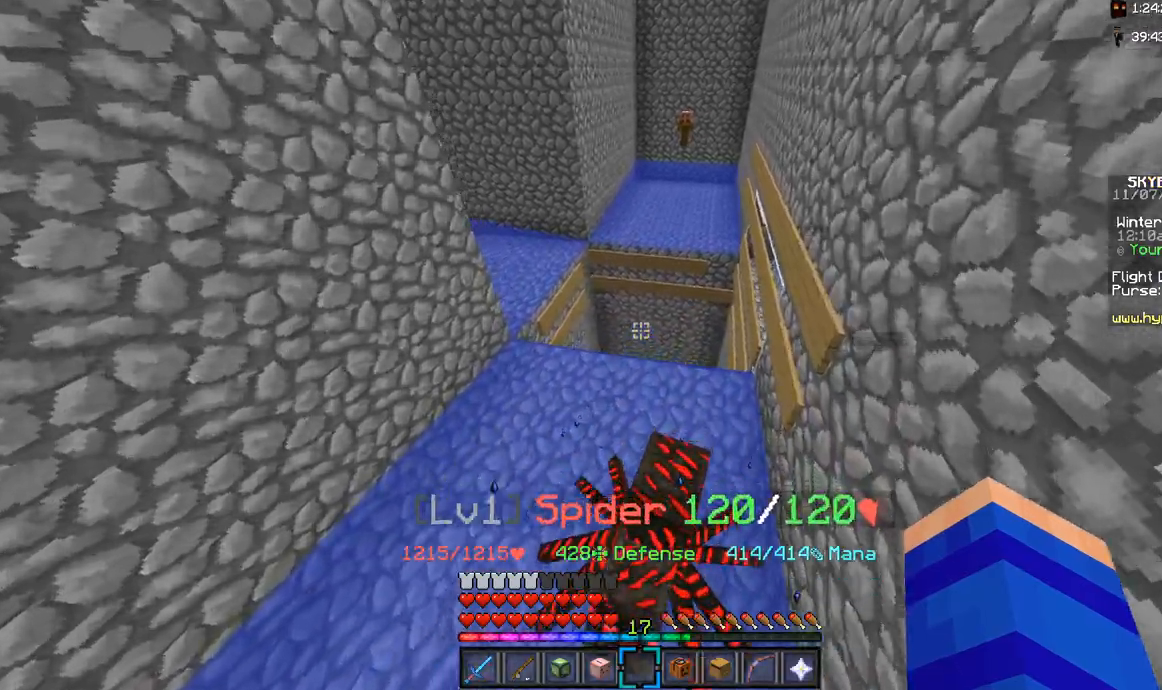
{"keys": [], "mouse": [], "events": [[50, "d", "up"], [233, "d", "down"], [450, "d", "up"], [450, "w", "up"]]}
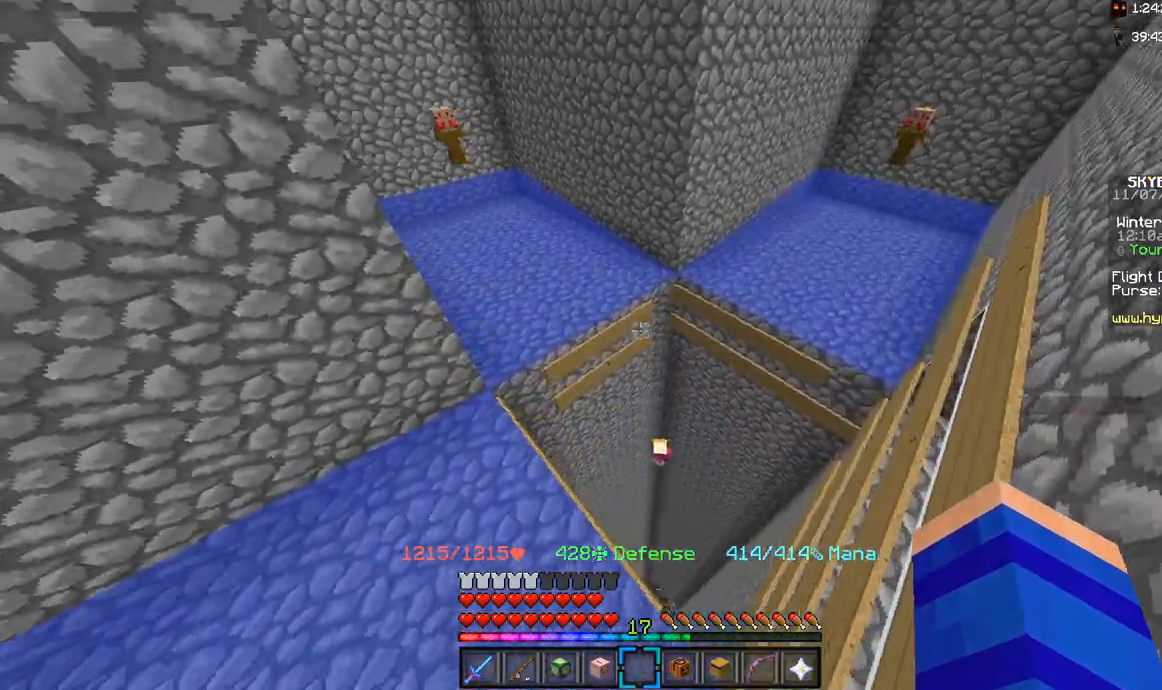
{"keys": [], "mouse": [], "events": []}
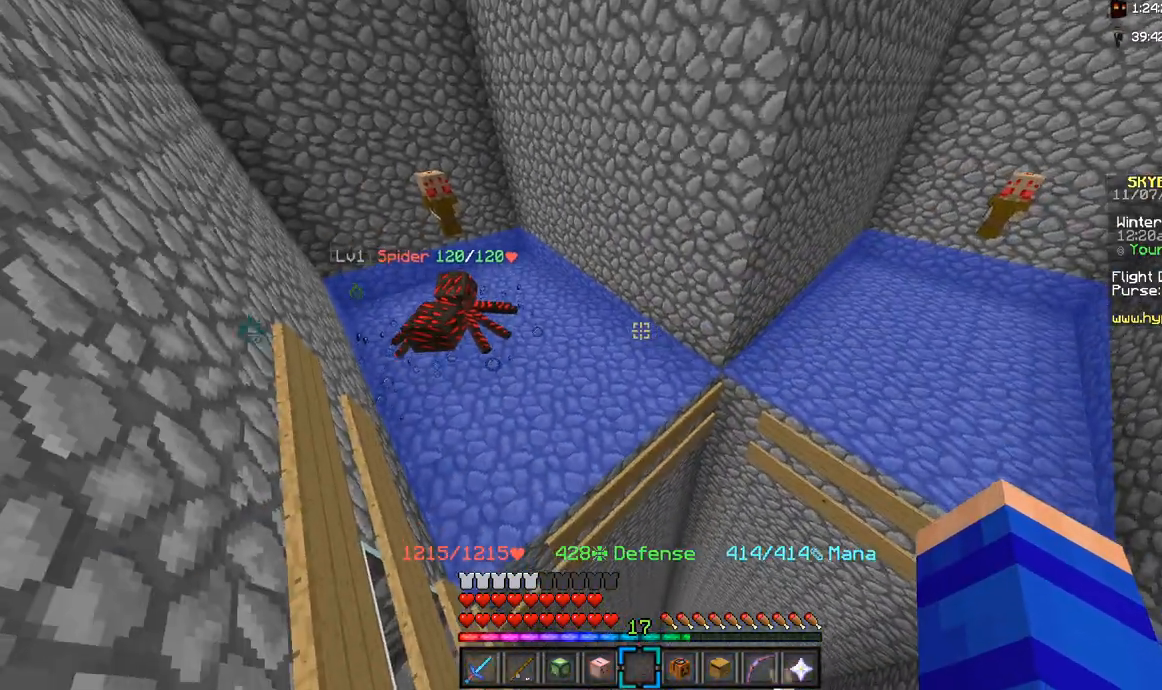
{"keys": [], "mouse": [], "events": [[200, "d", "down"], [350, "d", "up"]]}
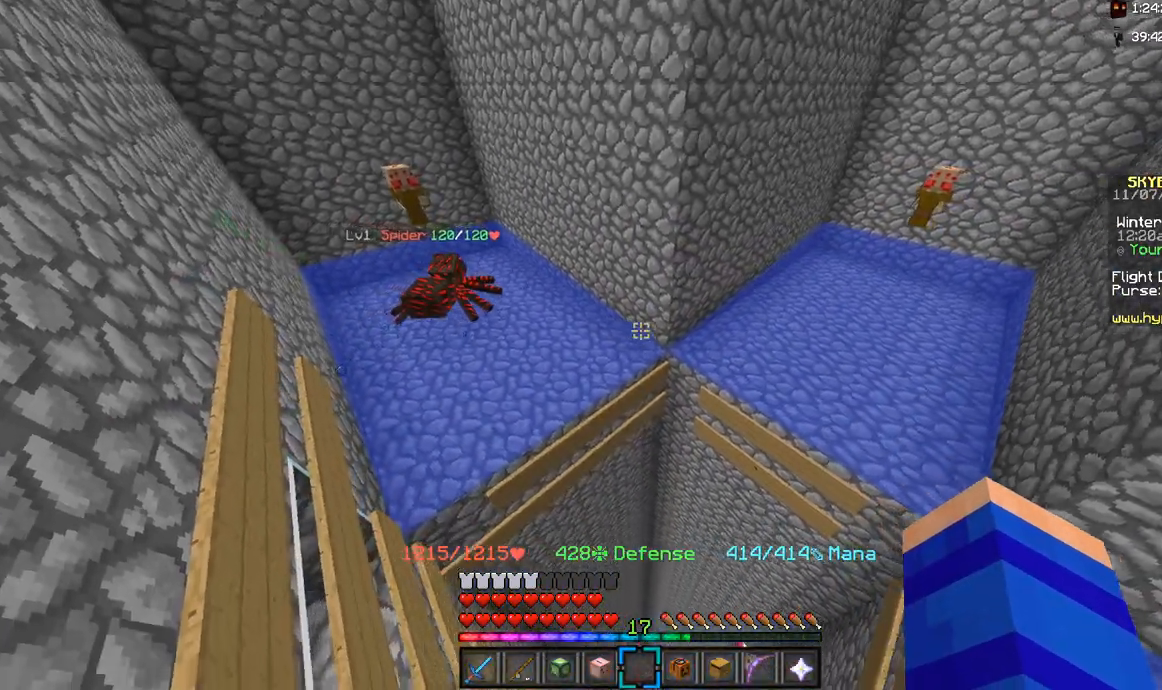
{"keys": [], "mouse": [], "events": []}
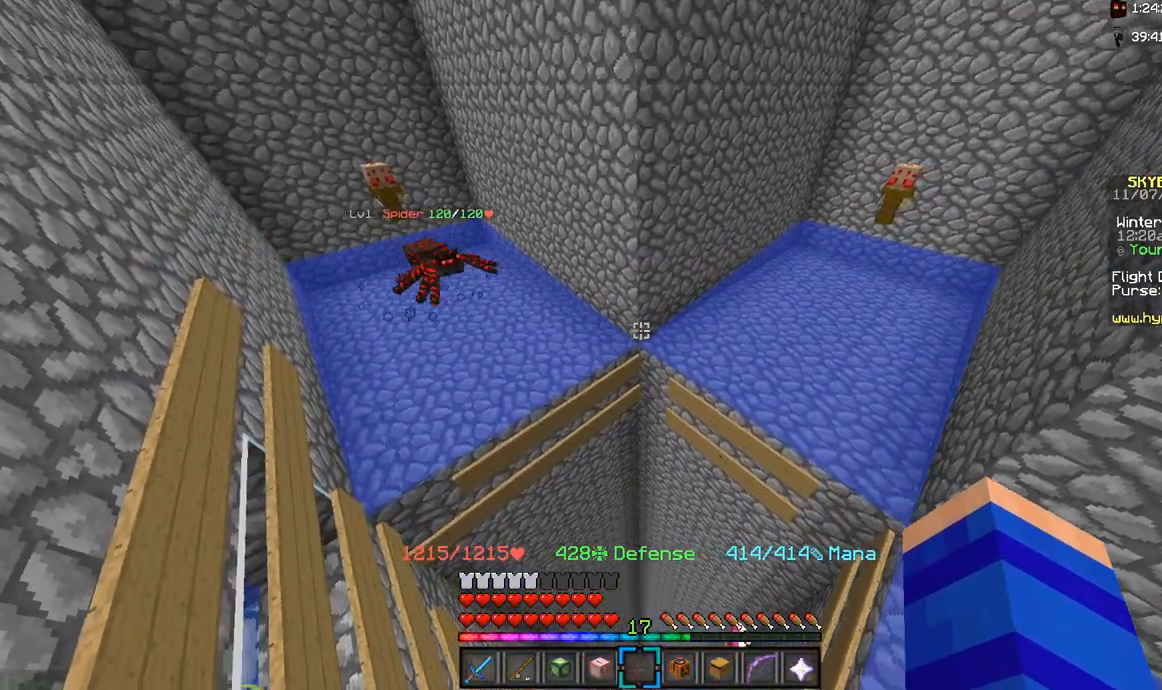
{"keys": [], "mouse": [], "events": []}
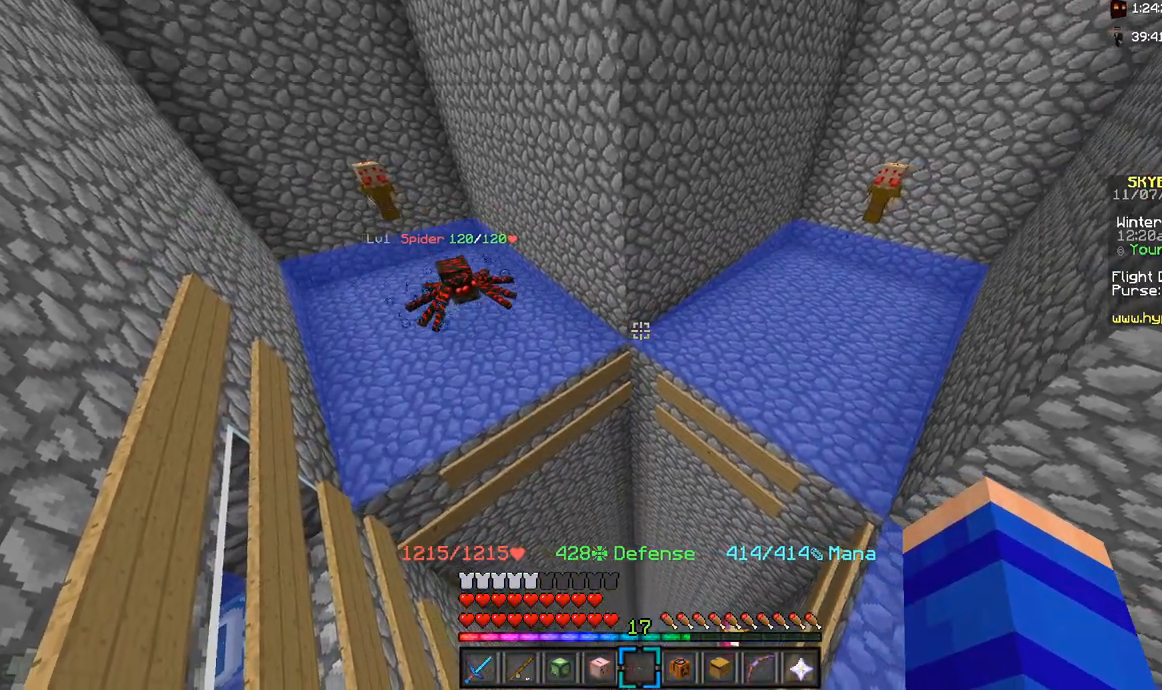
{"keys": [], "mouse": [], "events": []}
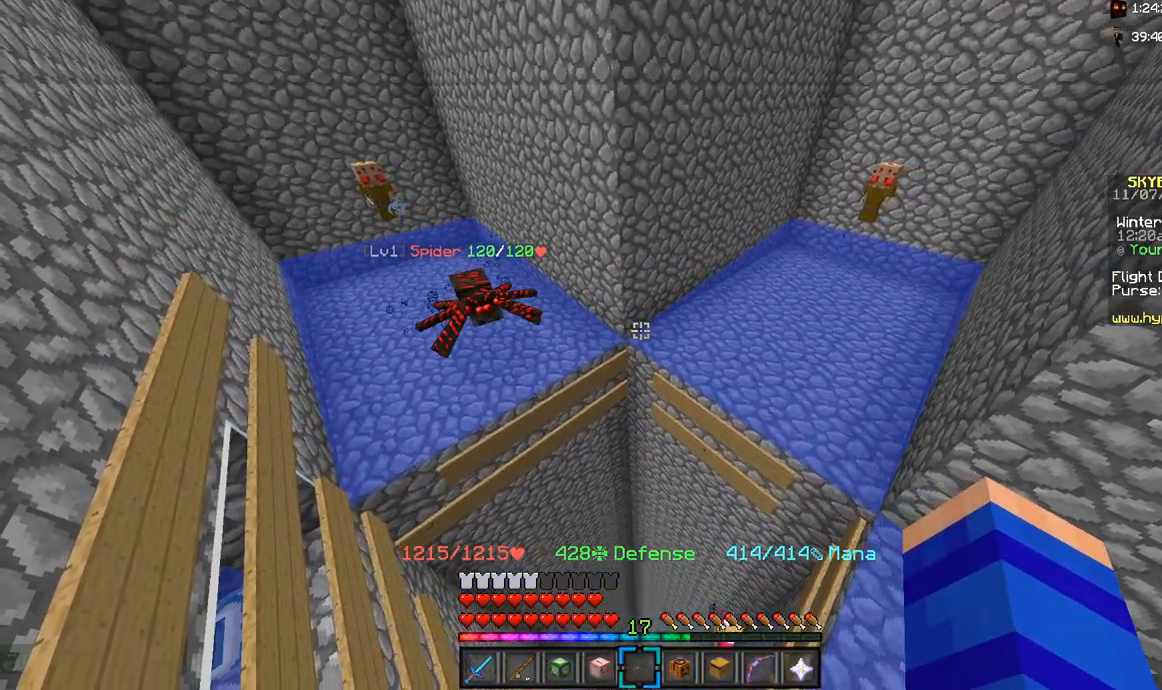
{"keys": [], "mouse": [], "events": []}
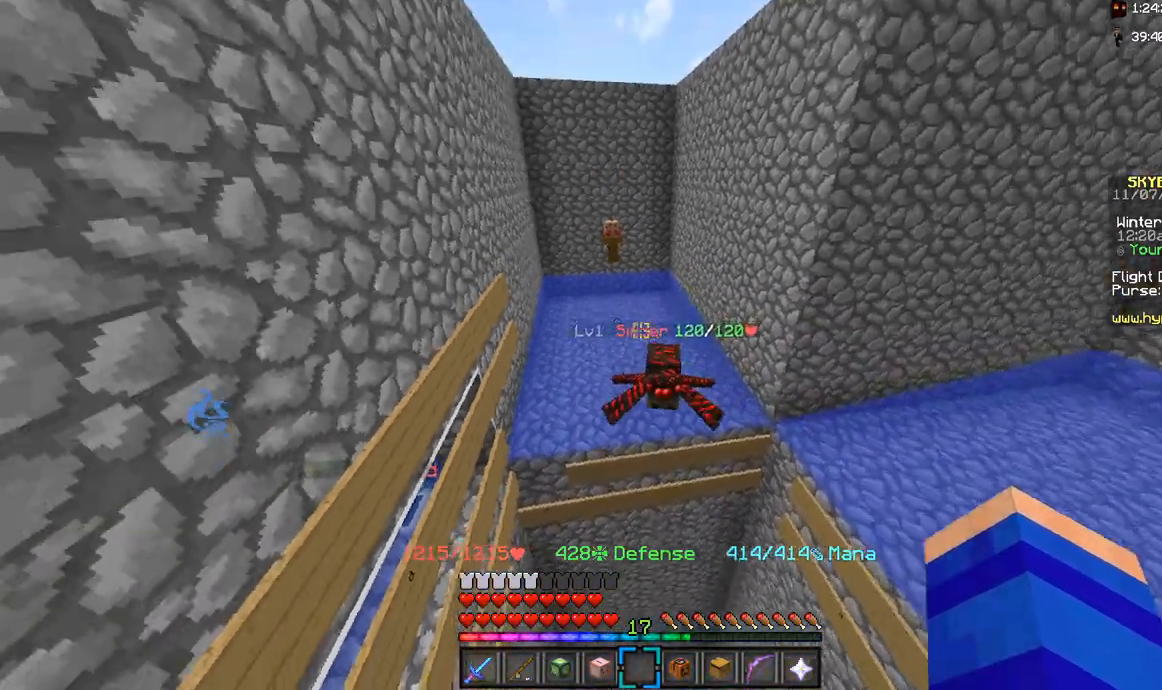
{"keys": [], "mouse": [], "events": []}
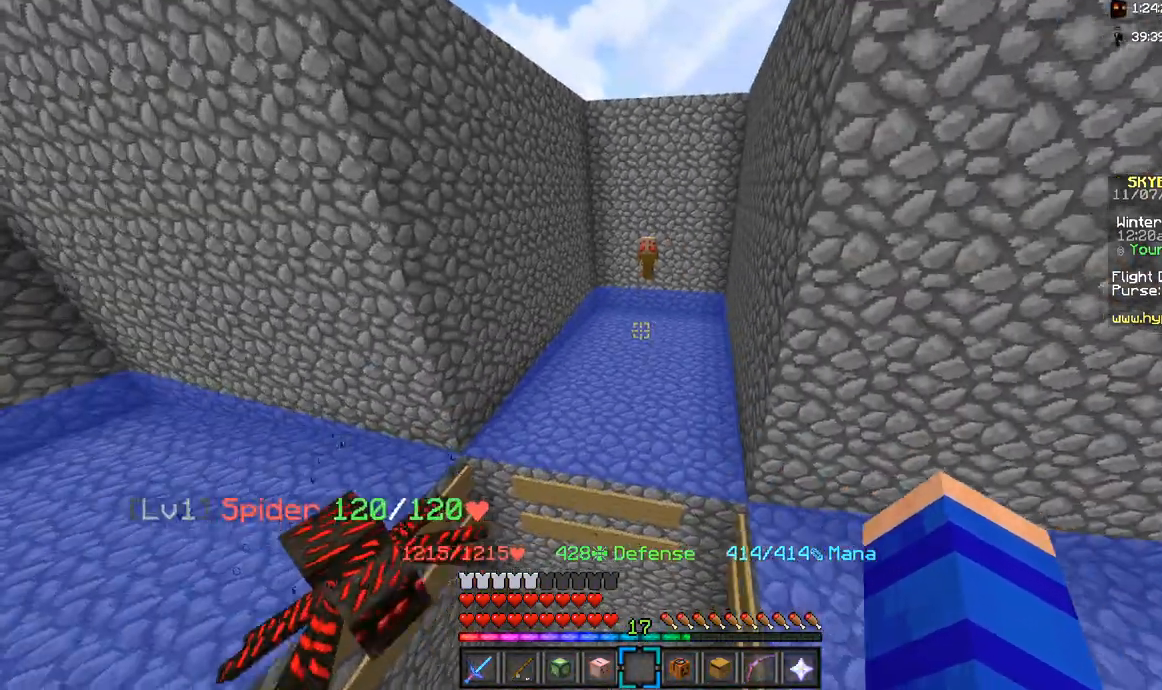
{"keys": ["w"], "mouse": [], "events": [[33, "w", "down"]]}
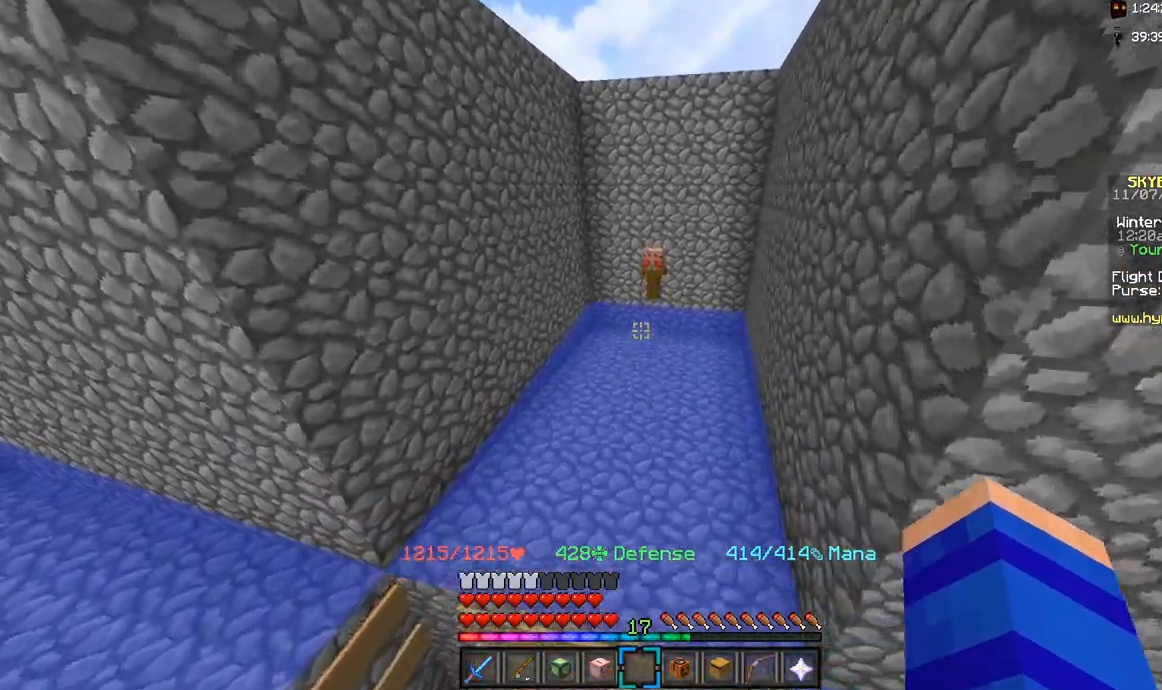
{"keys": [], "mouse": [], "events": [[450, "w", "up"]]}
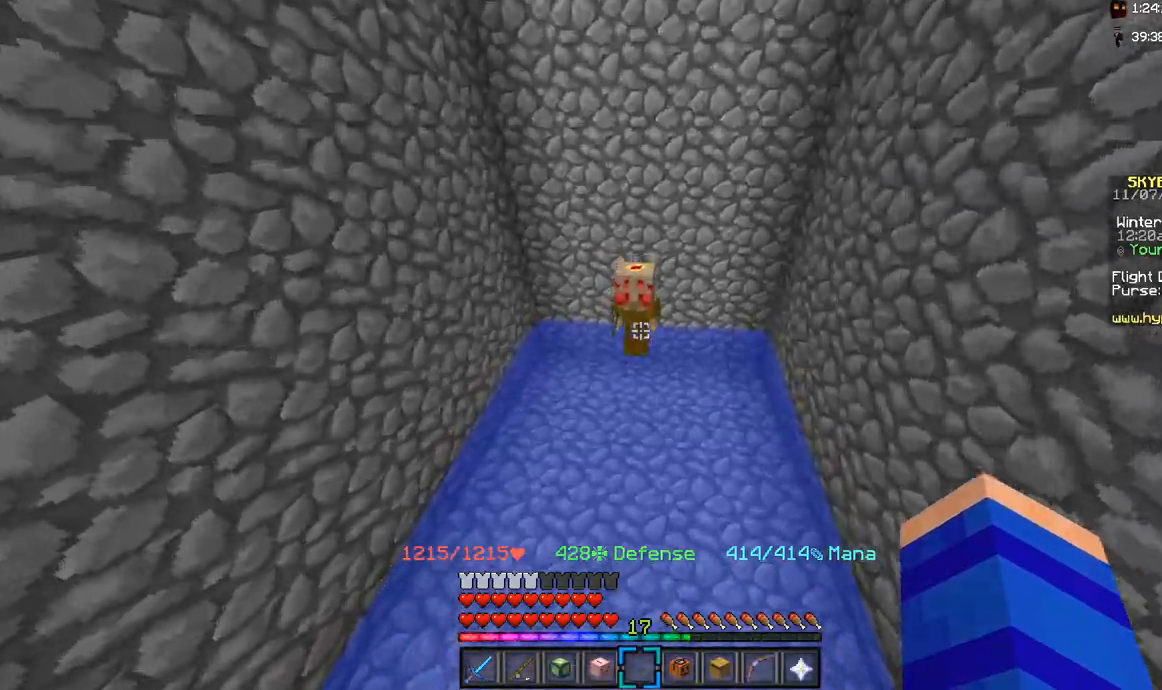
{"keys": [], "mouse": [], "events": [[333, "mouse_right", "down"], [400, "mouse_right", "up"]]}
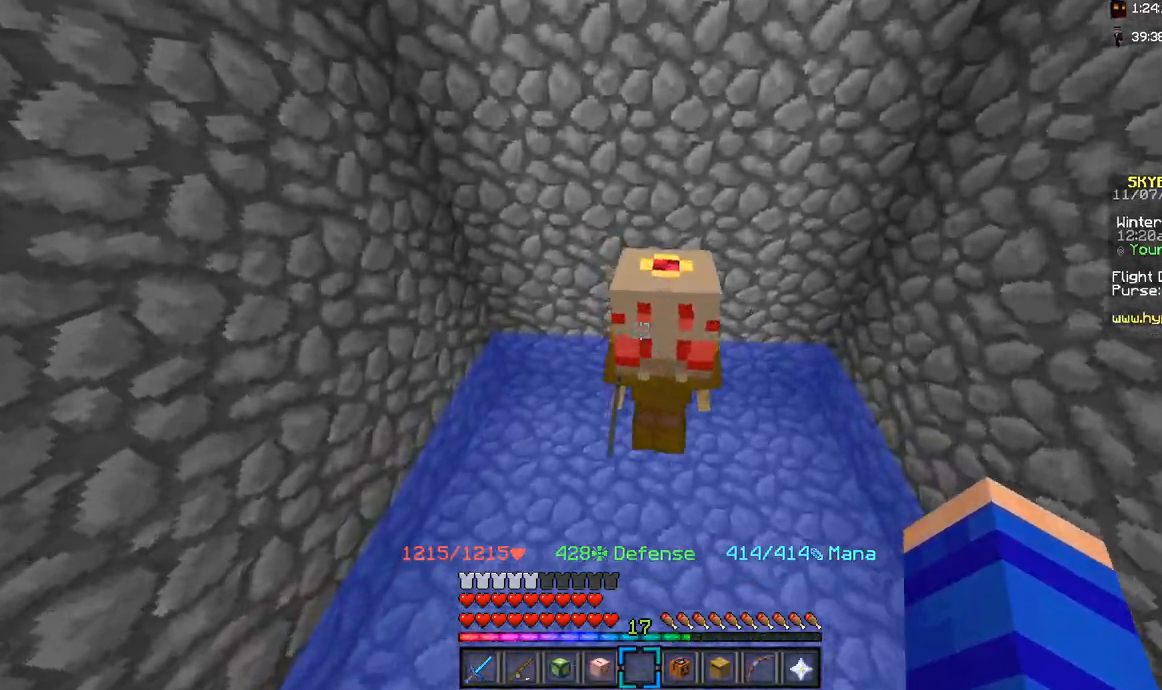
{"keys": [], "mouse": [], "events": []}
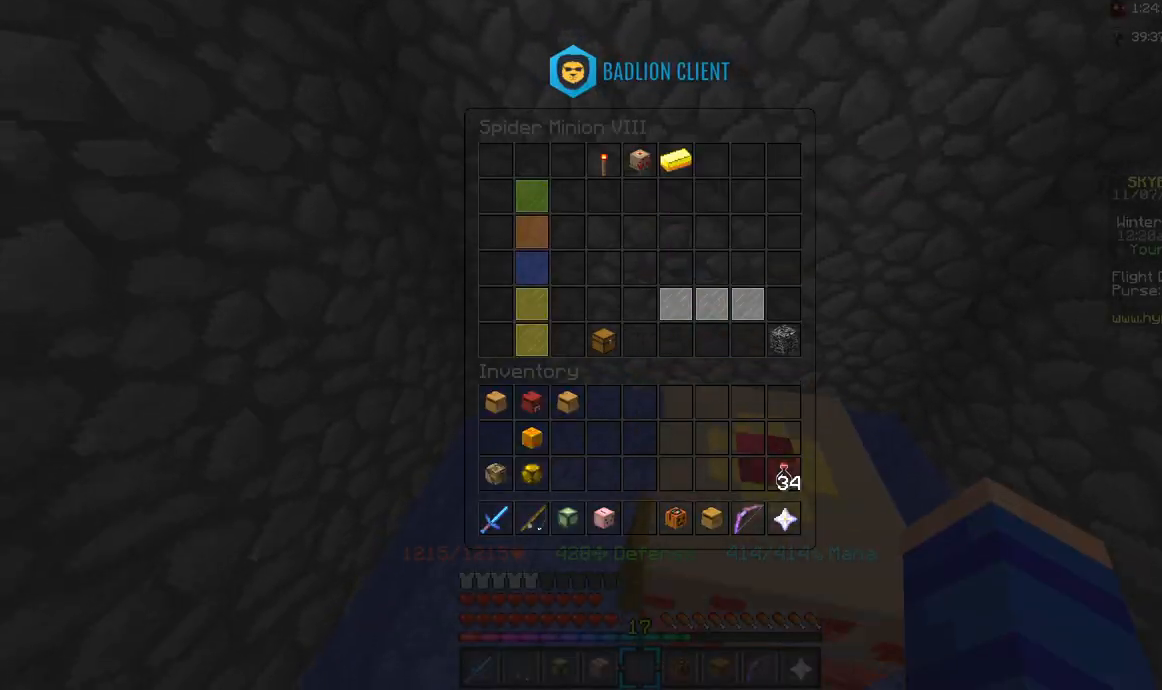
{"keys": ["d", "space", "w"], "mouse": [], "events": [[233, "w", "down"], [283, "d", "down"], [483, "space", "down"]]}
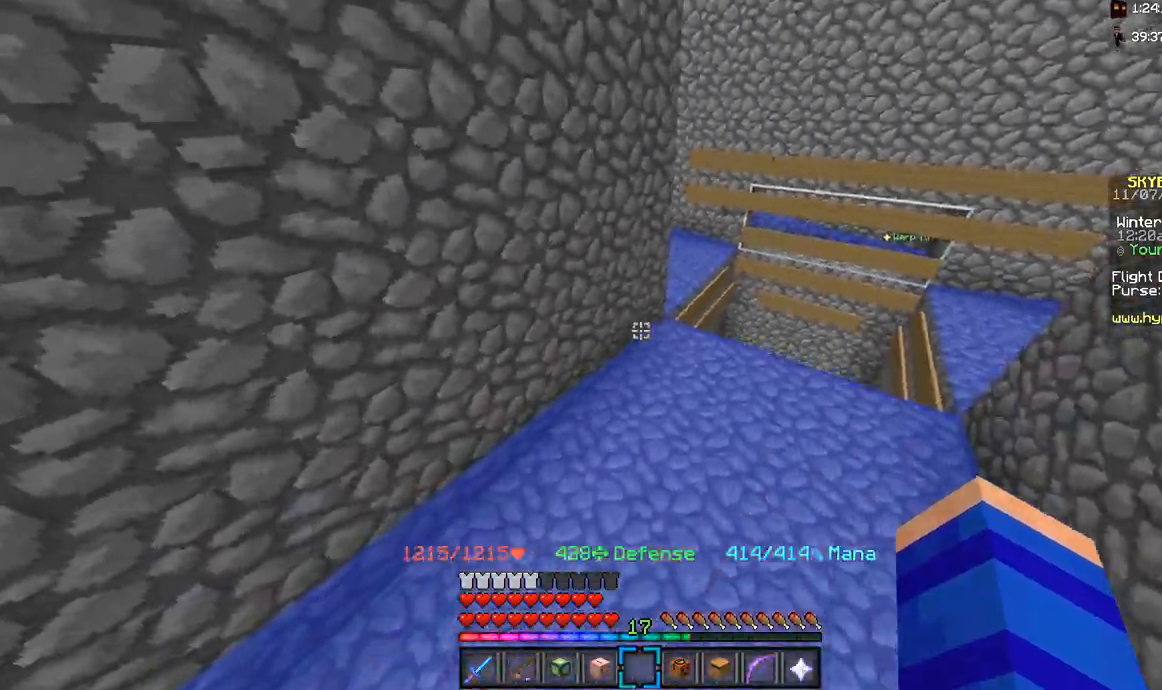
{"keys": [], "mouse": [], "events": [[183, "space", "up"], [250, "d", "up"], [300, "w", "up"], [350, "d", "down"], [483, "d", "up"]]}
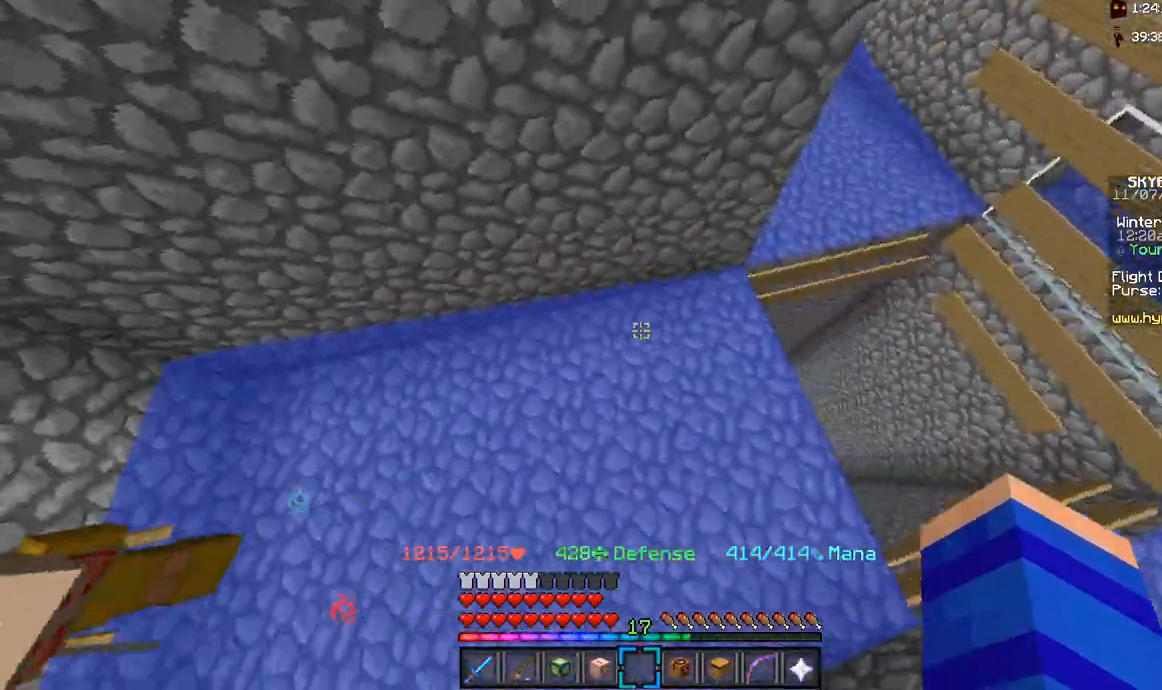
{"keys": ["d"], "mouse": [], "events": [[150, "d", "down"]]}
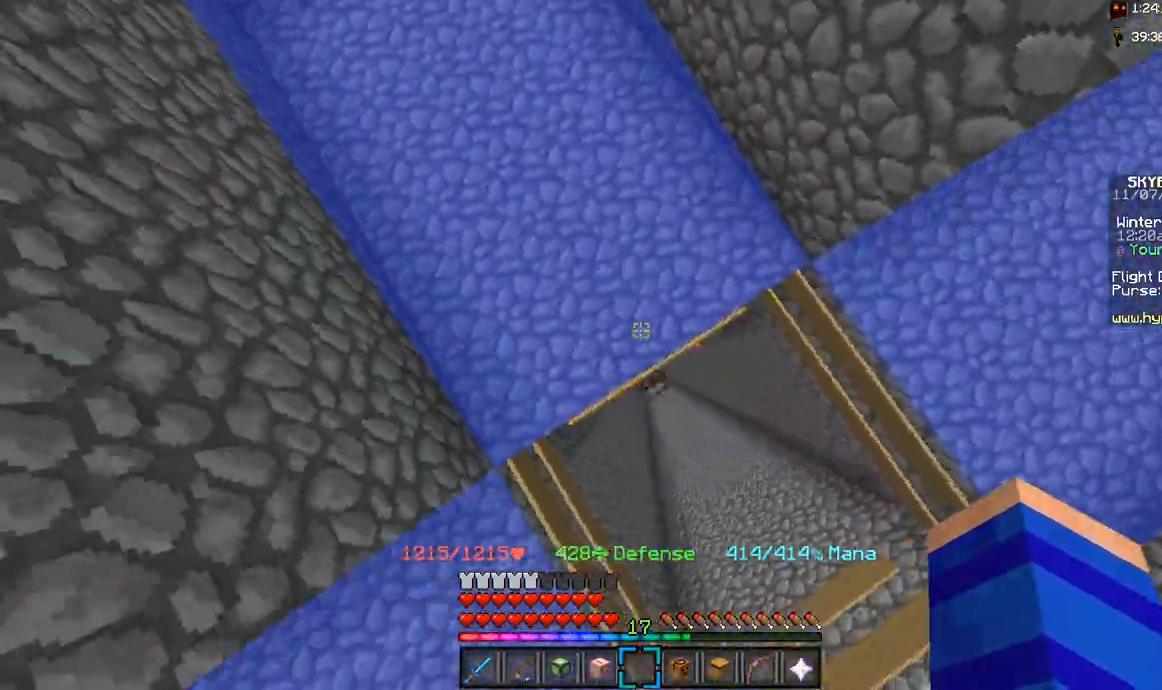
{"keys": ["a", "space"], "mouse": [], "events": [[100, "d", "up"], [300, "space", "down"], [500, "a", "down"]]}
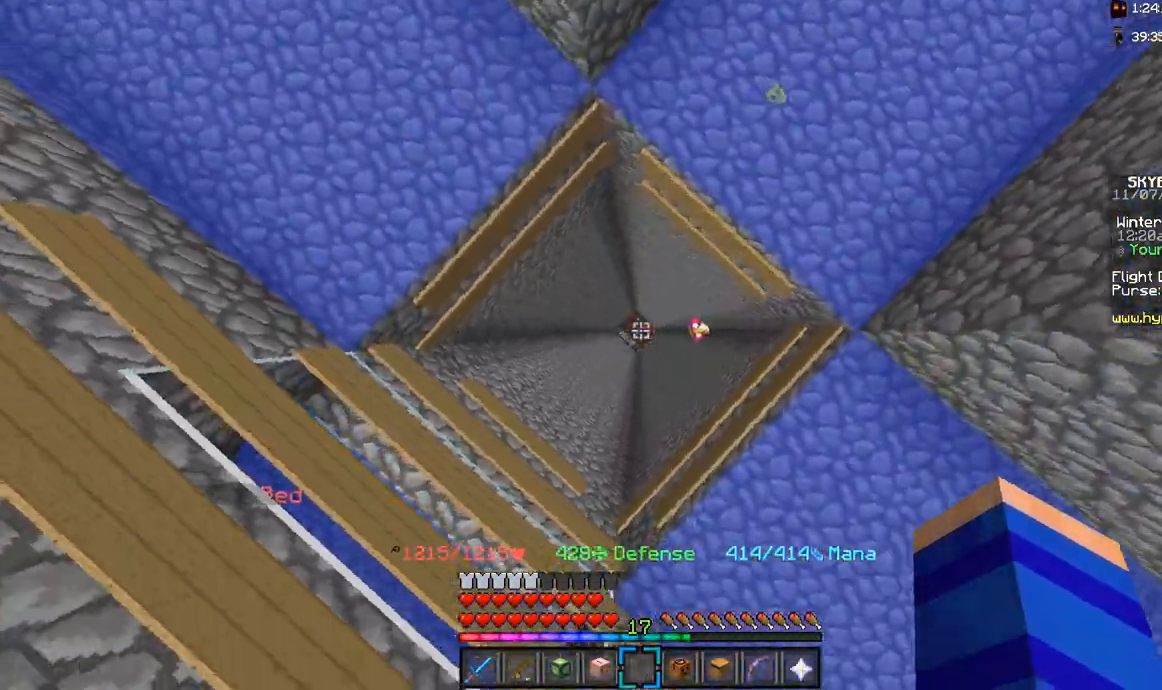
{"keys": [], "mouse": [], "events": [[100, "space", "up"], [150, "a", "up"]]}
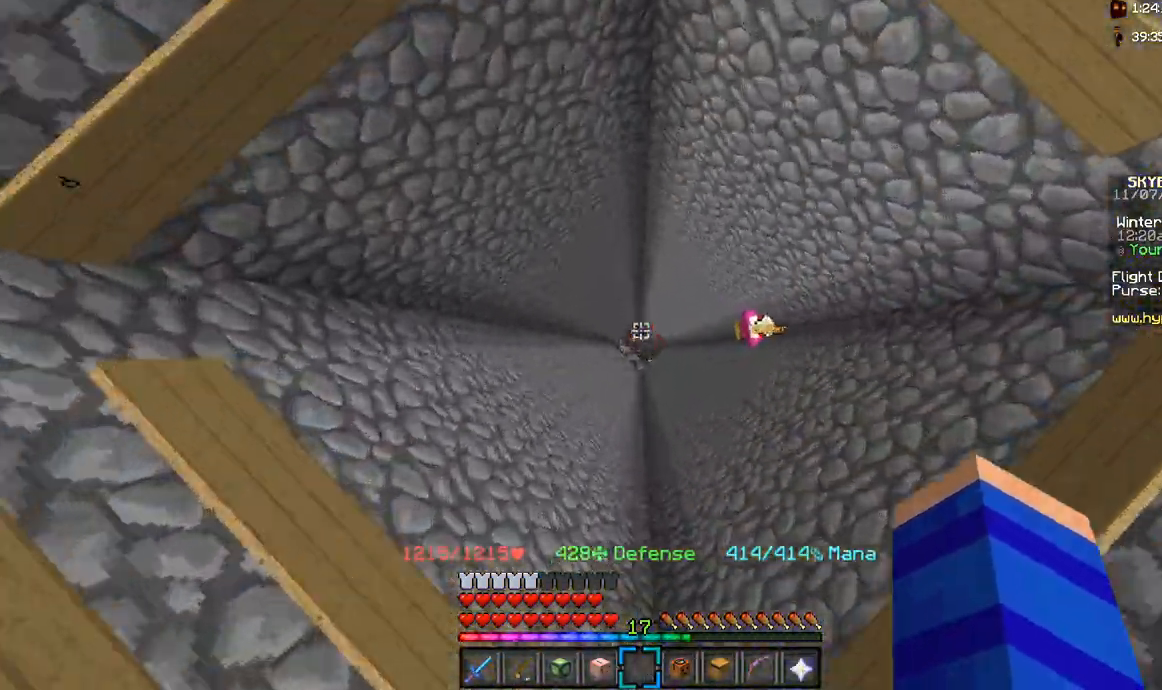
{"keys": ["space"], "mouse": [], "events": [[183, "d", "down"], [250, "space", "down"], [450, "d", "up"]]}
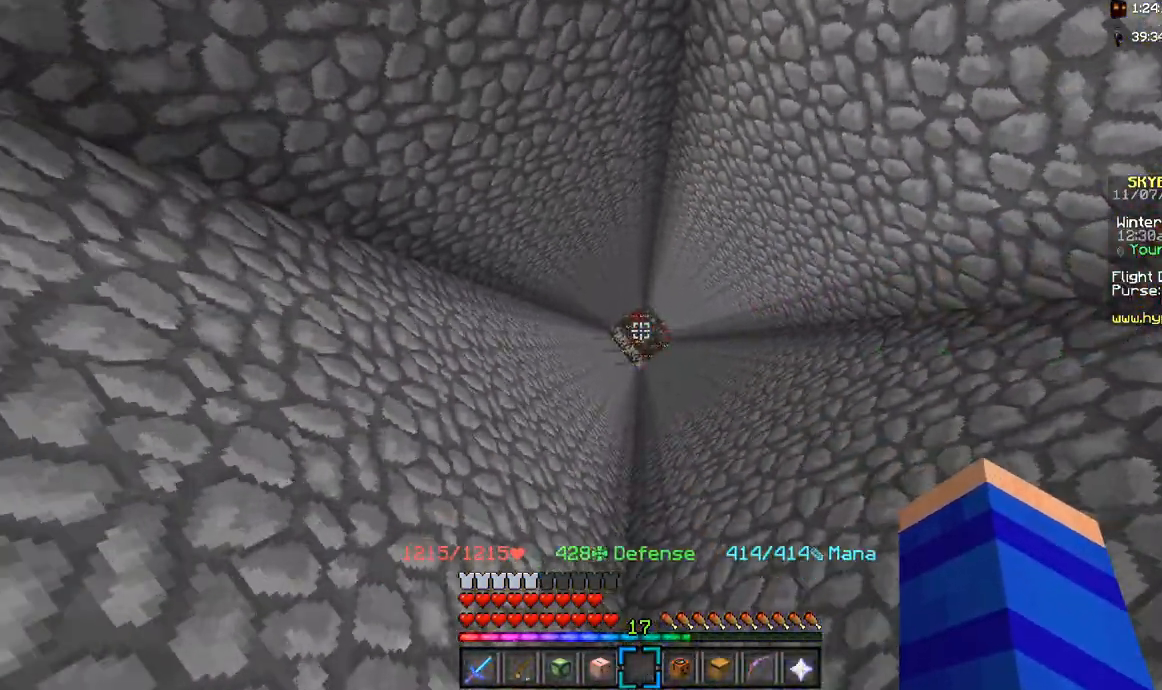
{"keys": [], "mouse": [], "events": [[150, "space", "up"]]}
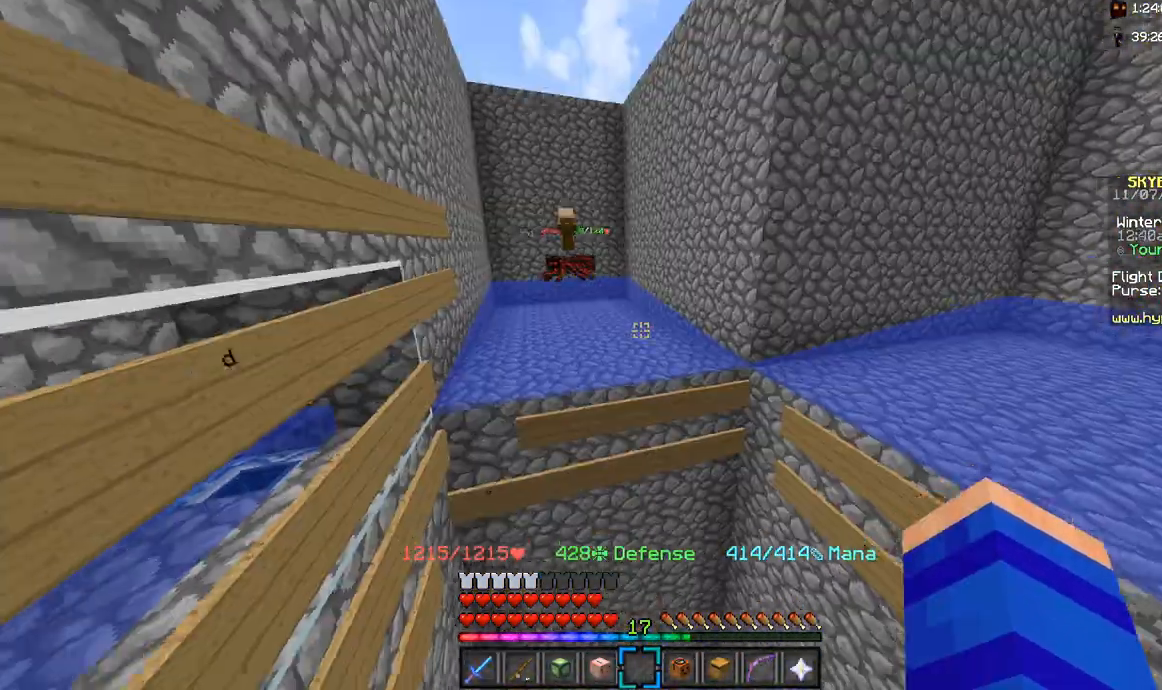
{"keys": [], "mouse": [], "events": []}
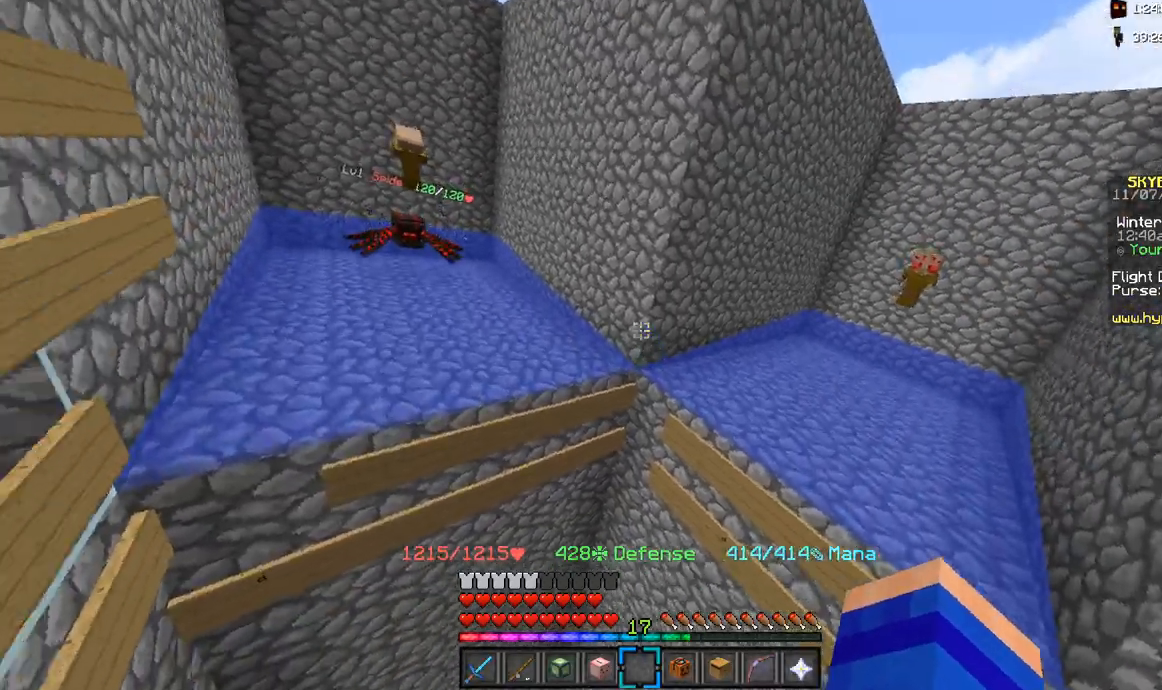
{"keys": [], "mouse": [], "events": []}
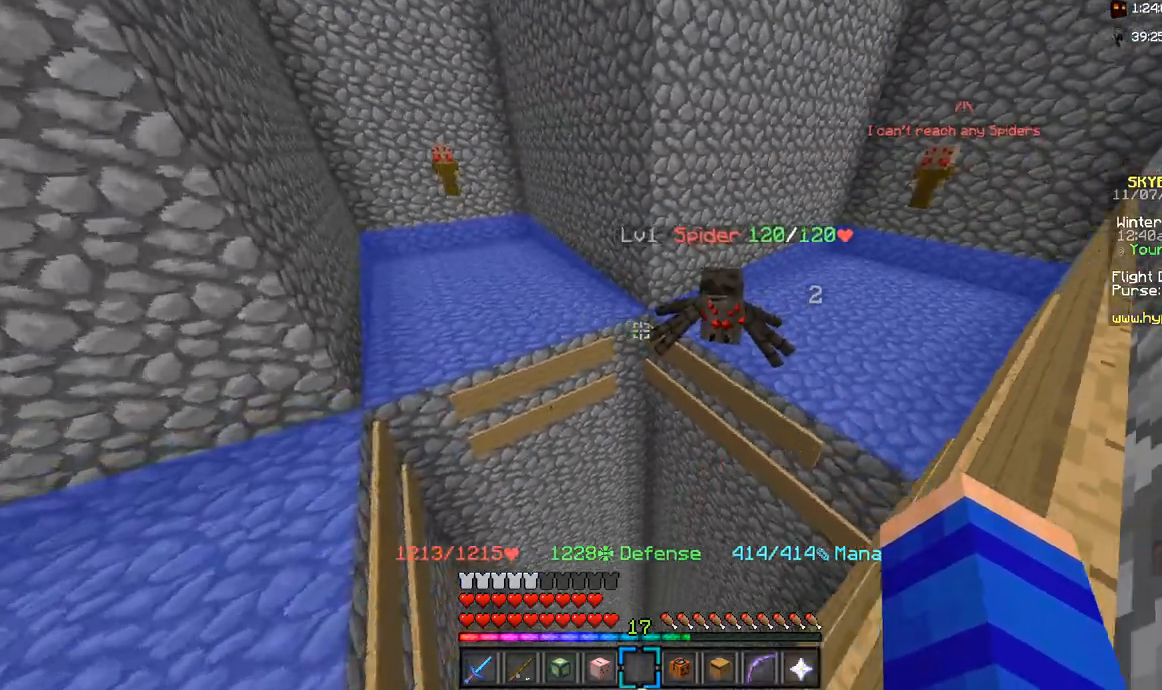
{"keys": [], "mouse": [], "events": []}
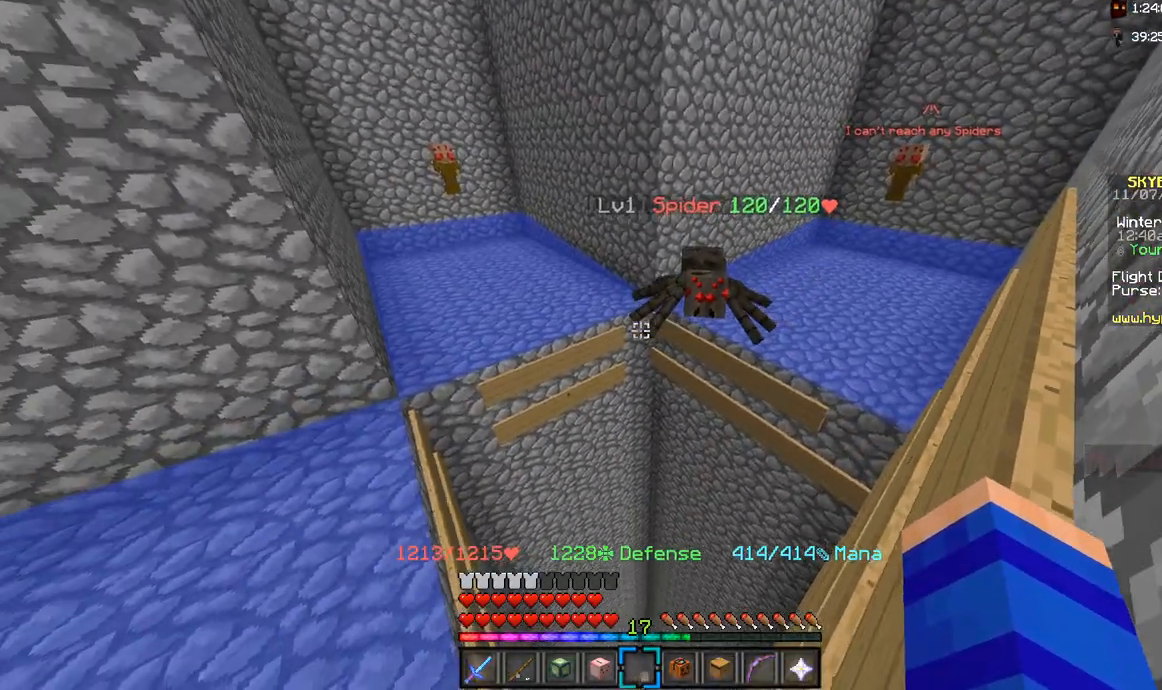
{"keys": [], "mouse": [], "events": [[250, "space", "down"], [500, "space", "up"]]}
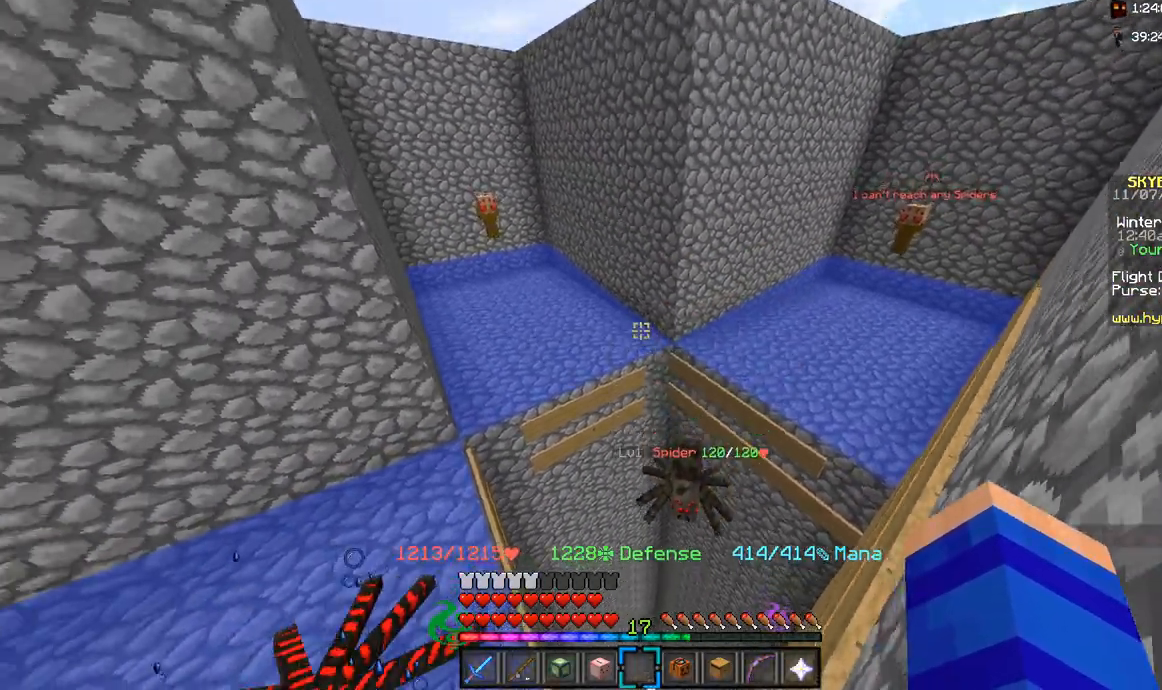
{"keys": [], "mouse": [], "events": [[200, "d", "down"], [250, "w", "down"], [467, "d", "up"], [500, "w", "up"]]}
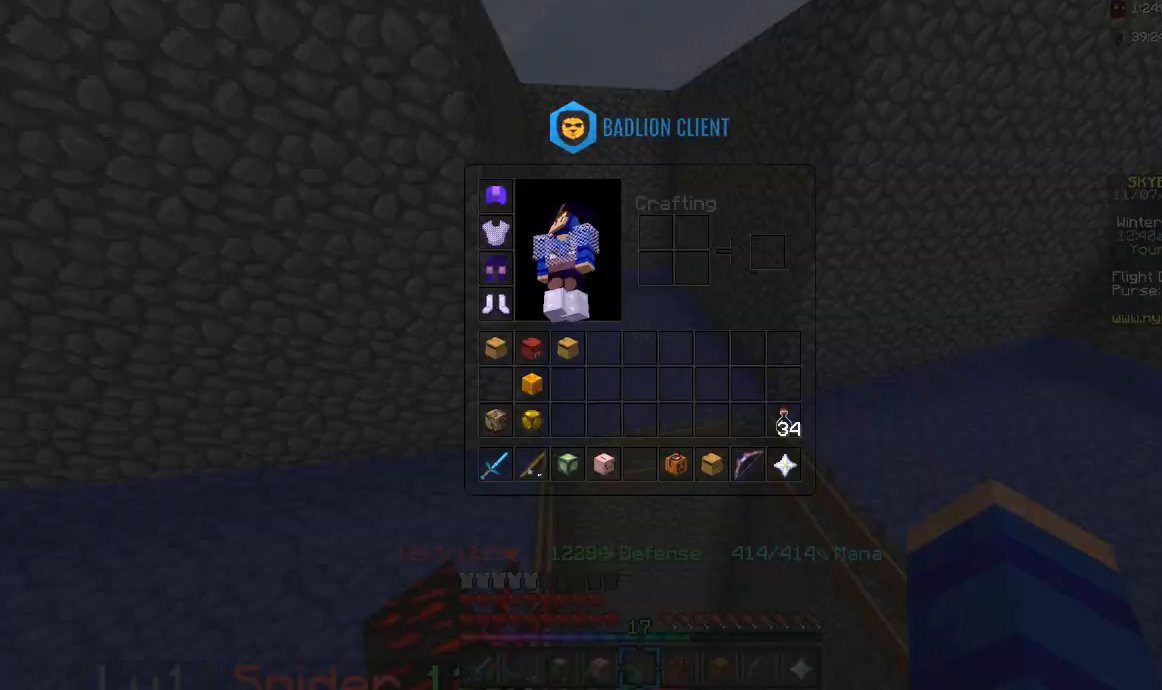
{"keys": [], "mouse": [], "events": []}